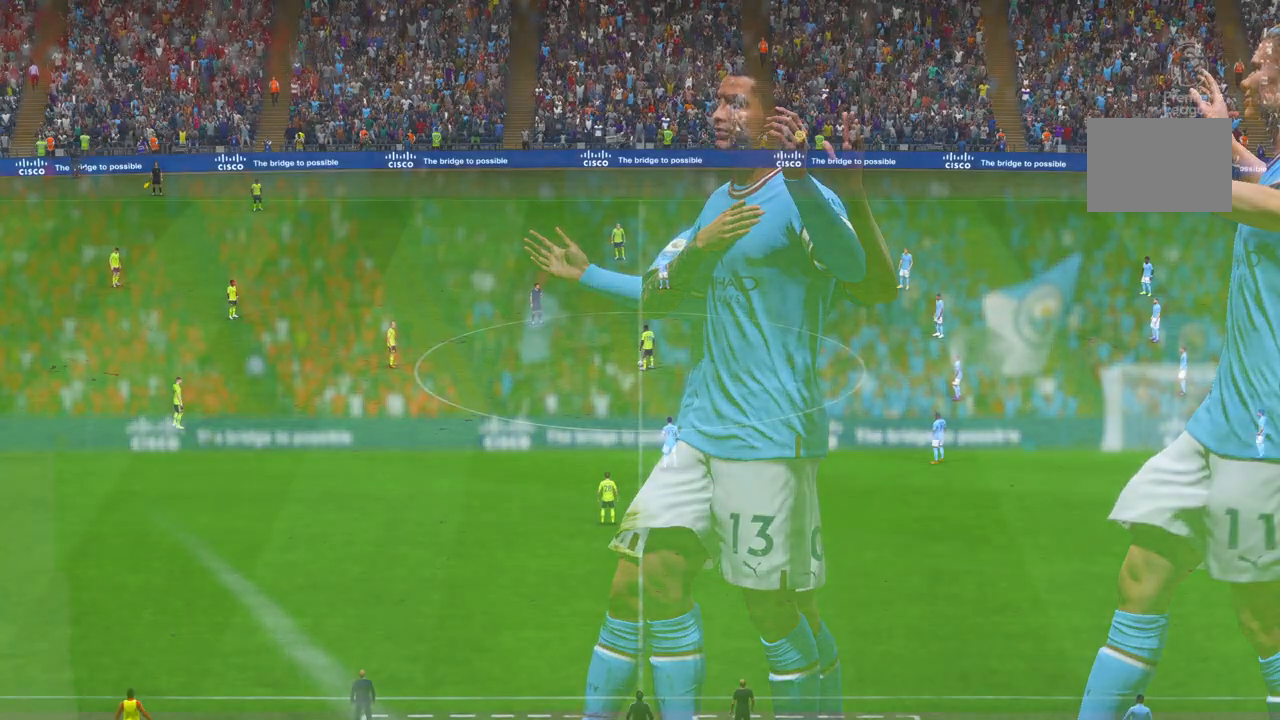
Gameplay with a controller (Xbox layout); each line is a JSON object with the inputs held at the frame after it (dt_ms = milliseconds from this image to that frame). "events" lists button and stick changes between this image and that frame as [ms after this image, input, new state], when the widget could be followed in between. Not read: L3 R3 SELECT.
{"dt_ms": 500, "buttons": ["R2"], "left_stick": "center", "right_stick": "center", "events": [[17, "R1", "up"], [50, "START", "down"], [383, "START", "up"], [467, "R2", "down"]]}
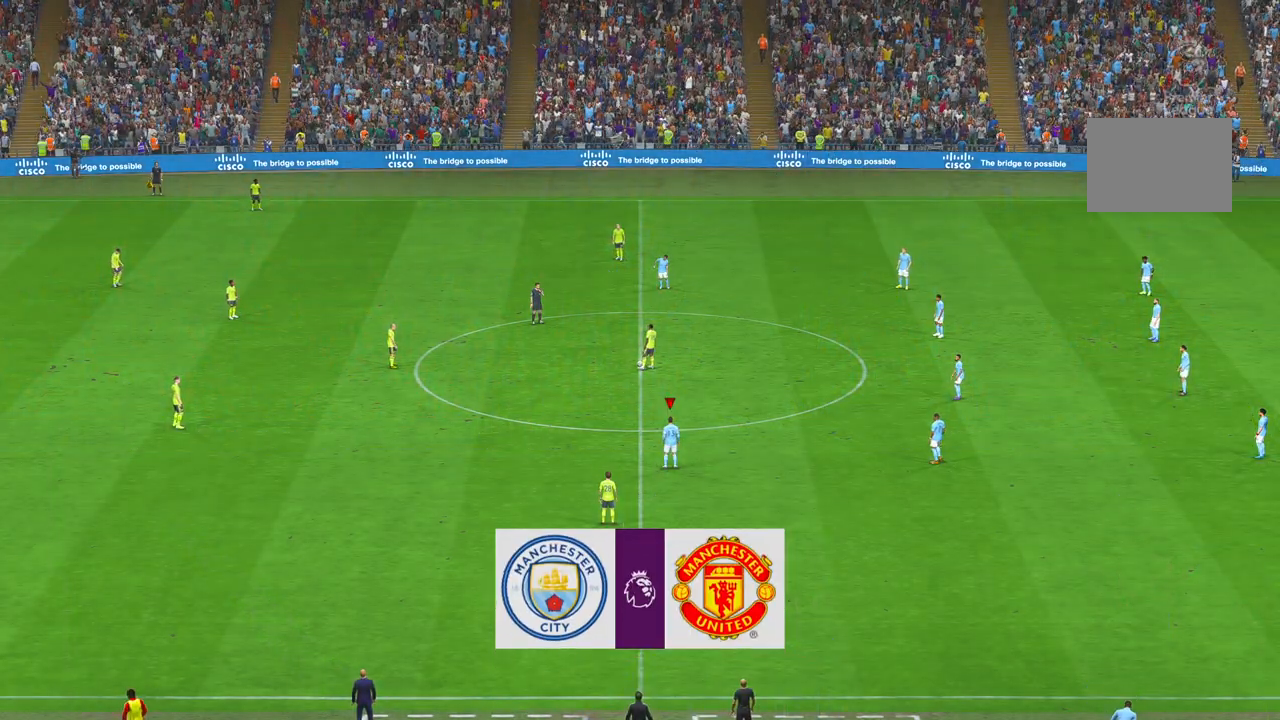
{"dt_ms": 500, "buttons": ["R2"], "left_stick": "center", "right_stick": "center"}
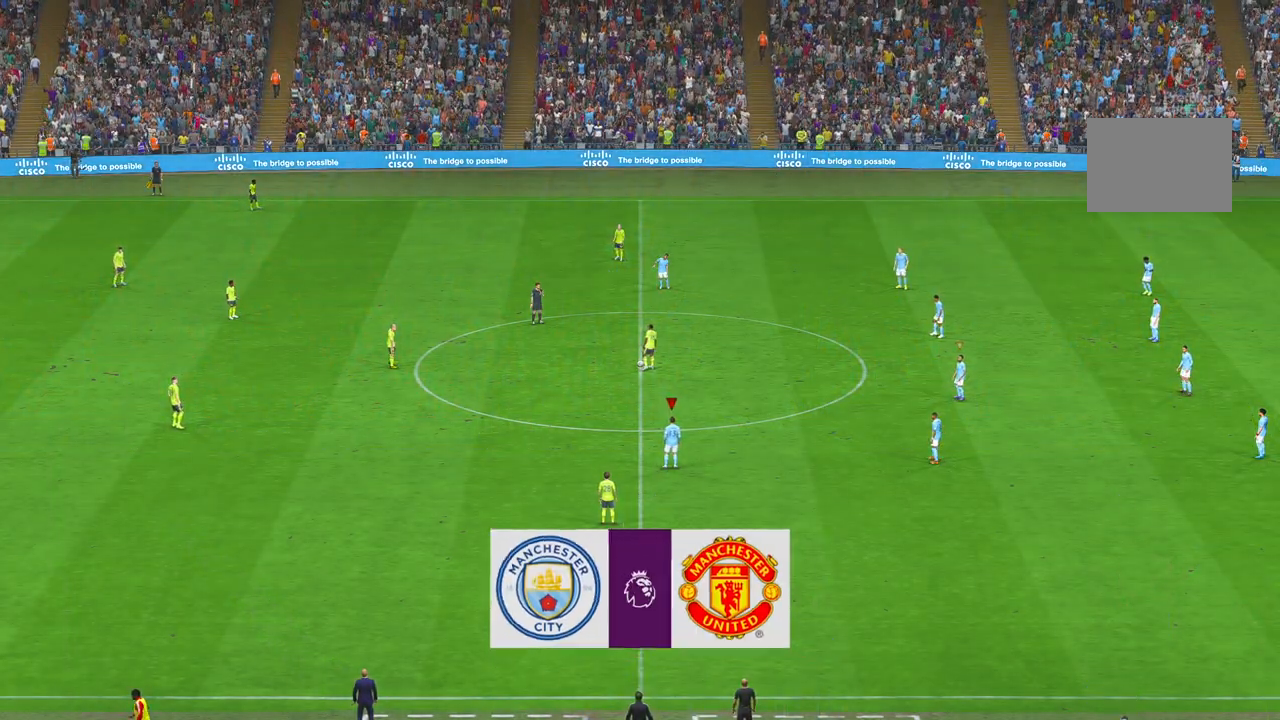
{"dt_ms": 500, "buttons": ["R2"], "left_stick": "center", "right_stick": "center", "events": [[150, "START", "down"], [467, "START", "up"]]}
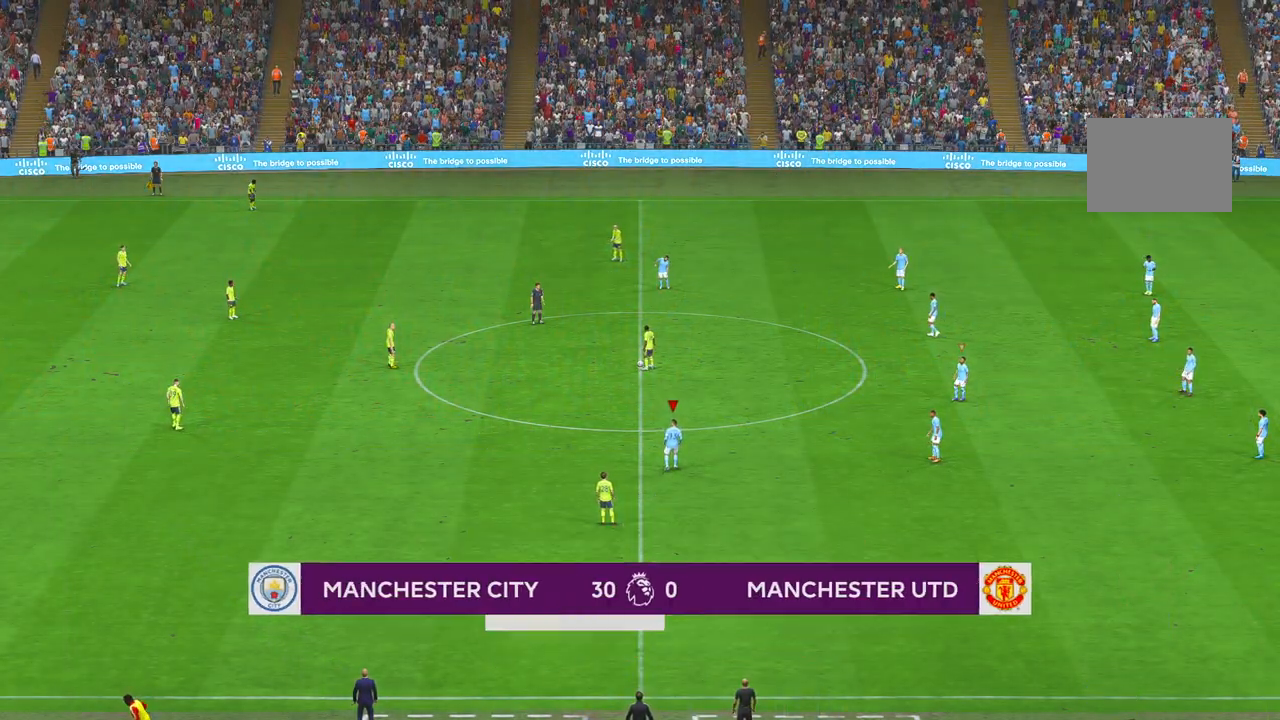
{"dt_ms": 1000, "buttons": ["R2"], "left_stick": "up", "right_stick": "center"}
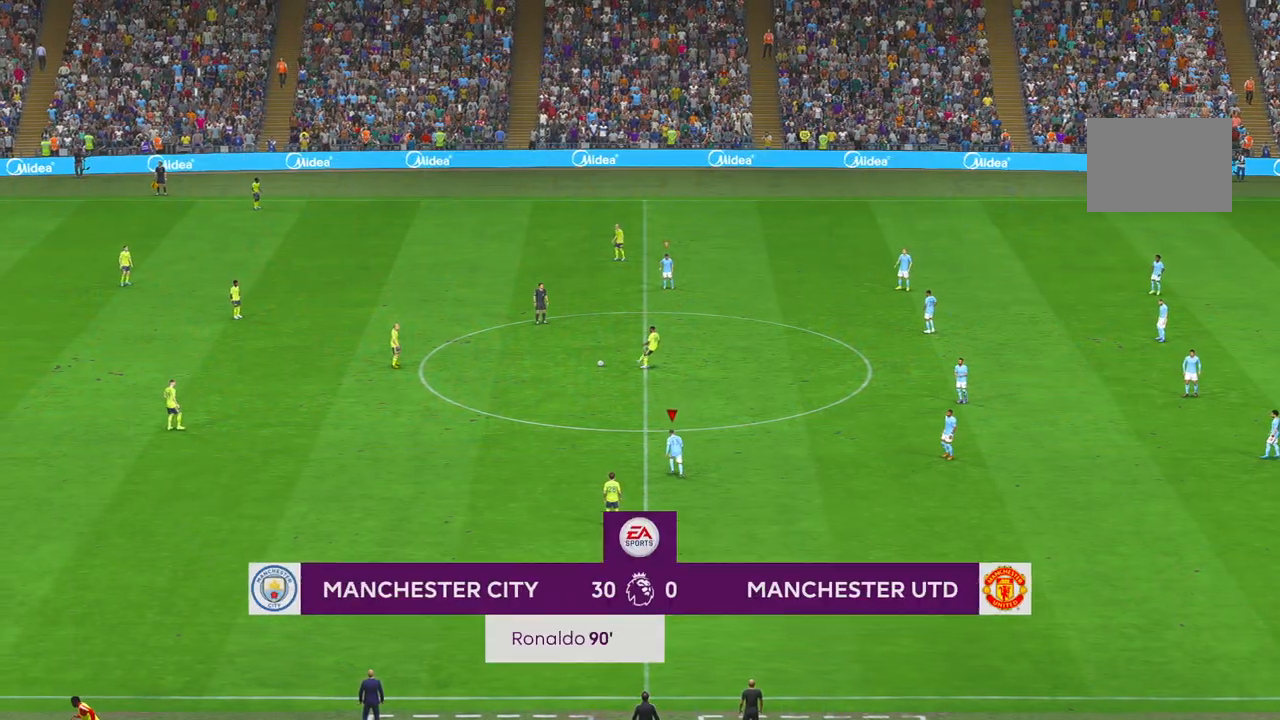
{"dt_ms": 500, "buttons": ["R2"], "left_stick": "up-left", "right_stick": "center", "events": [[217, "left_stick", "up-left"]]}
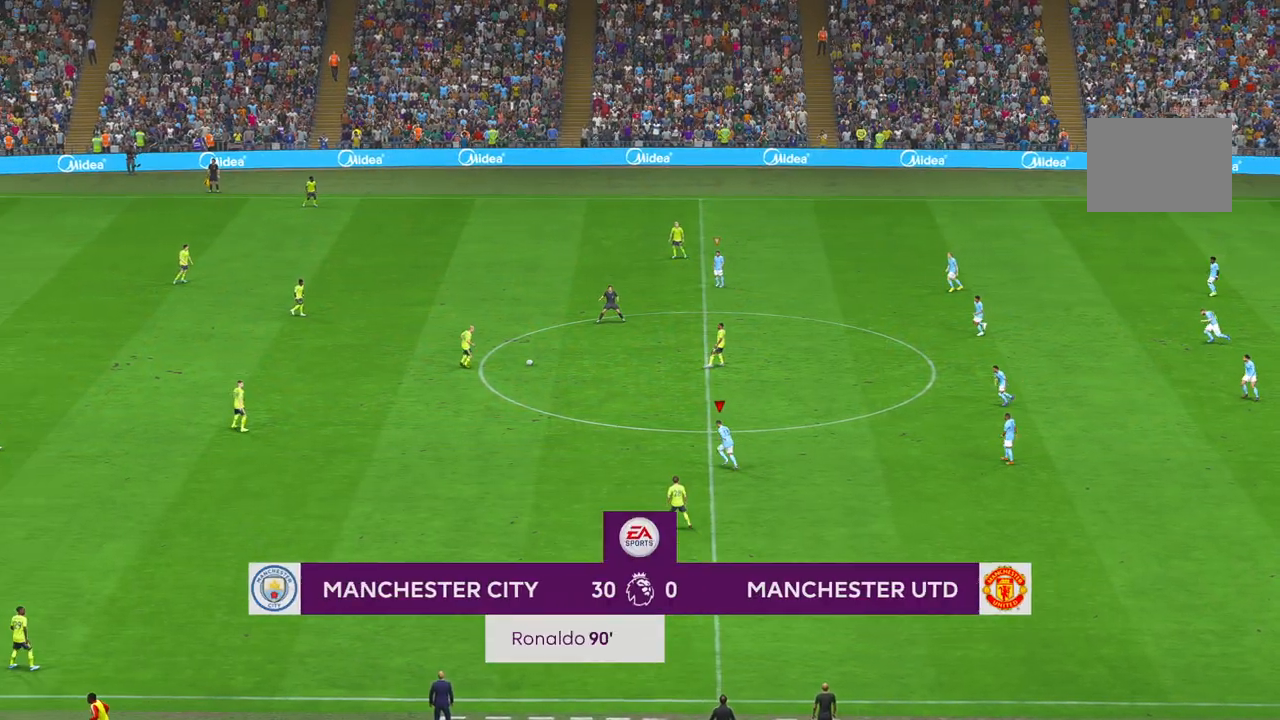
{"dt_ms": 500, "buttons": ["R2"], "left_stick": "up-left", "right_stick": "center", "events": []}
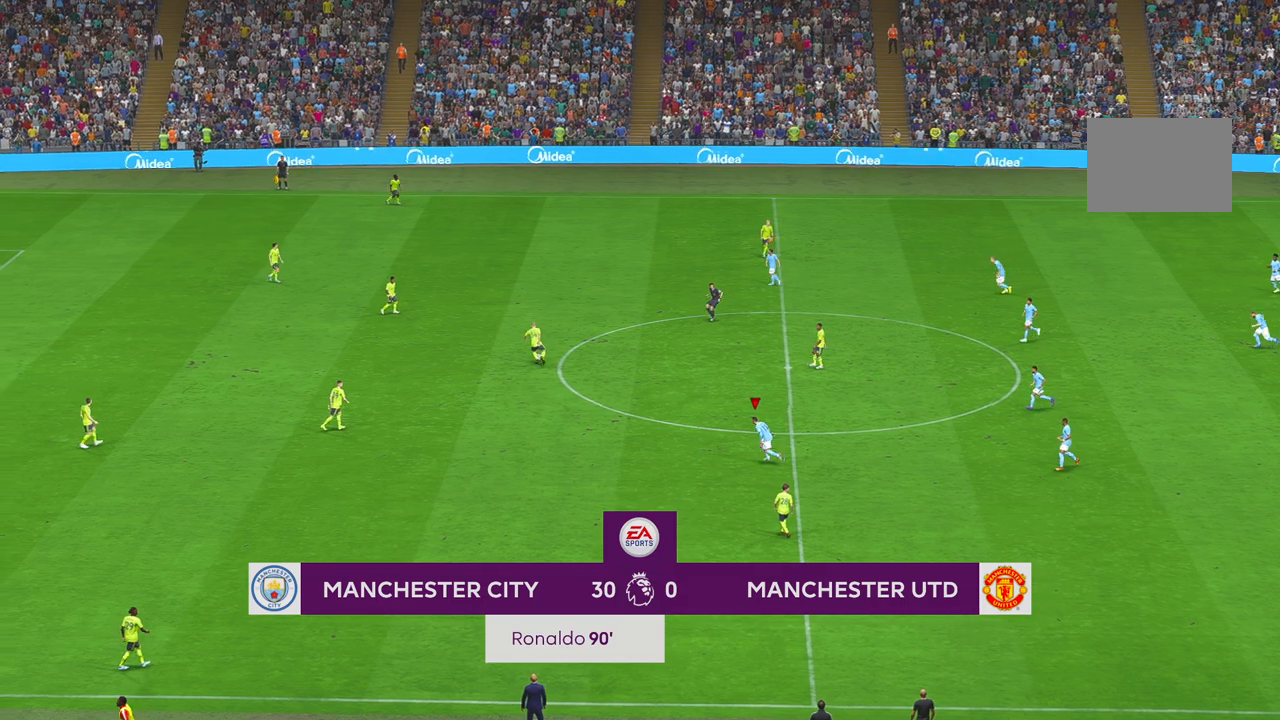
{"dt_ms": 500, "buttons": ["R2"], "left_stick": "left", "right_stick": "center", "events": [[17, "left_stick", "left"], [200, "left_stick", "up-left"], [350, "left_stick", "left"], [367, "L1", "down"], [483, "L1", "up"]]}
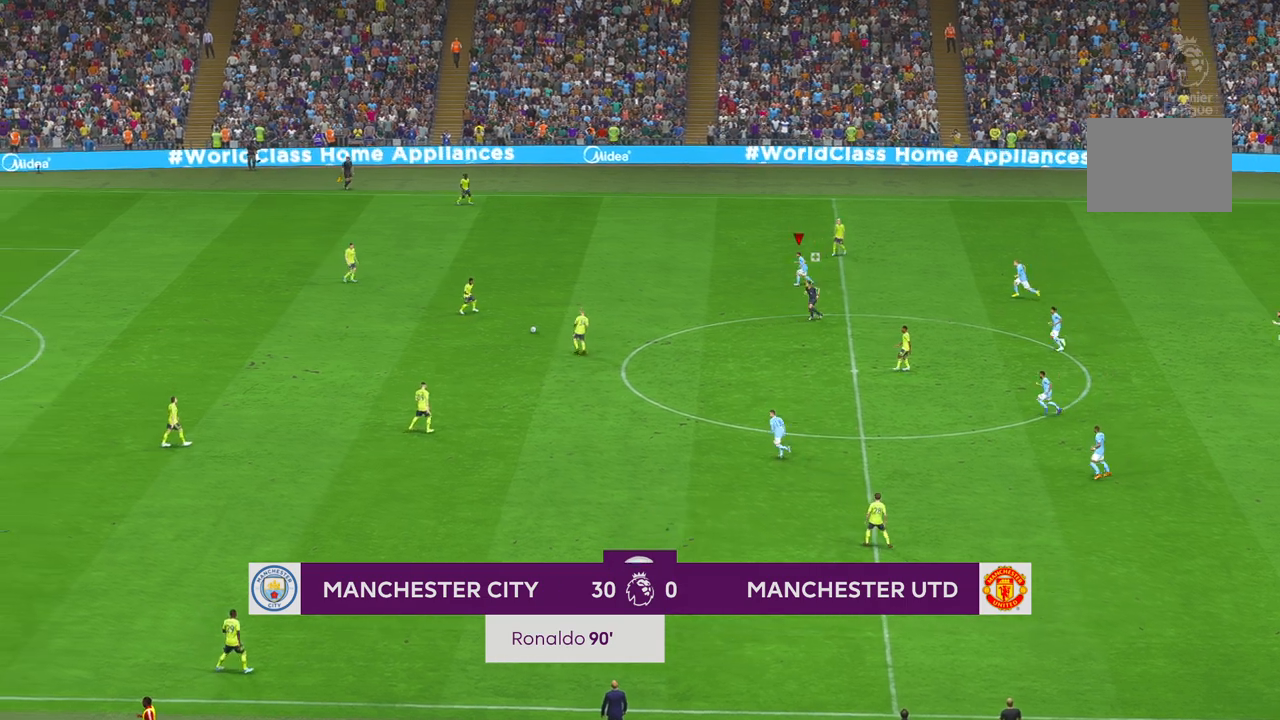
{"dt_ms": 500, "buttons": ["R2"], "left_stick": "left", "right_stick": "center", "events": []}
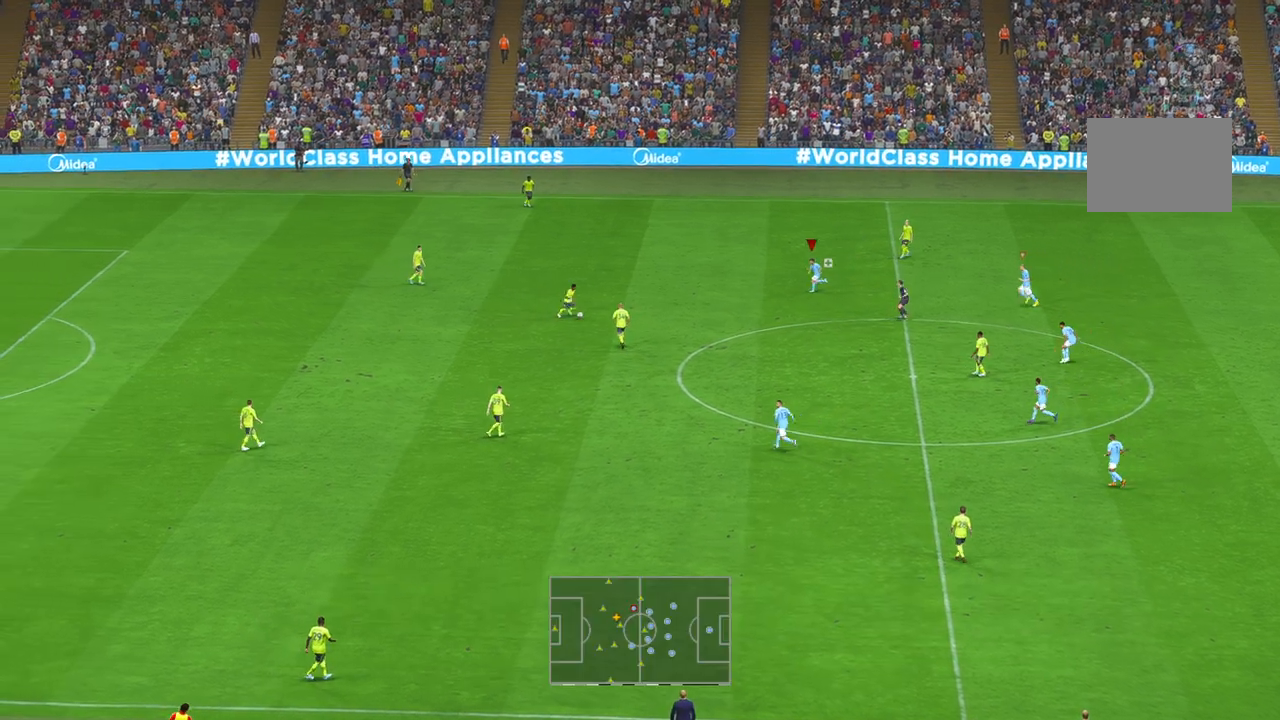
{"dt_ms": 500, "buttons": ["R2"], "left_stick": "left", "right_stick": "center", "events": [[150, "left_stick", "down-left"], [283, "left_stick", "left"]]}
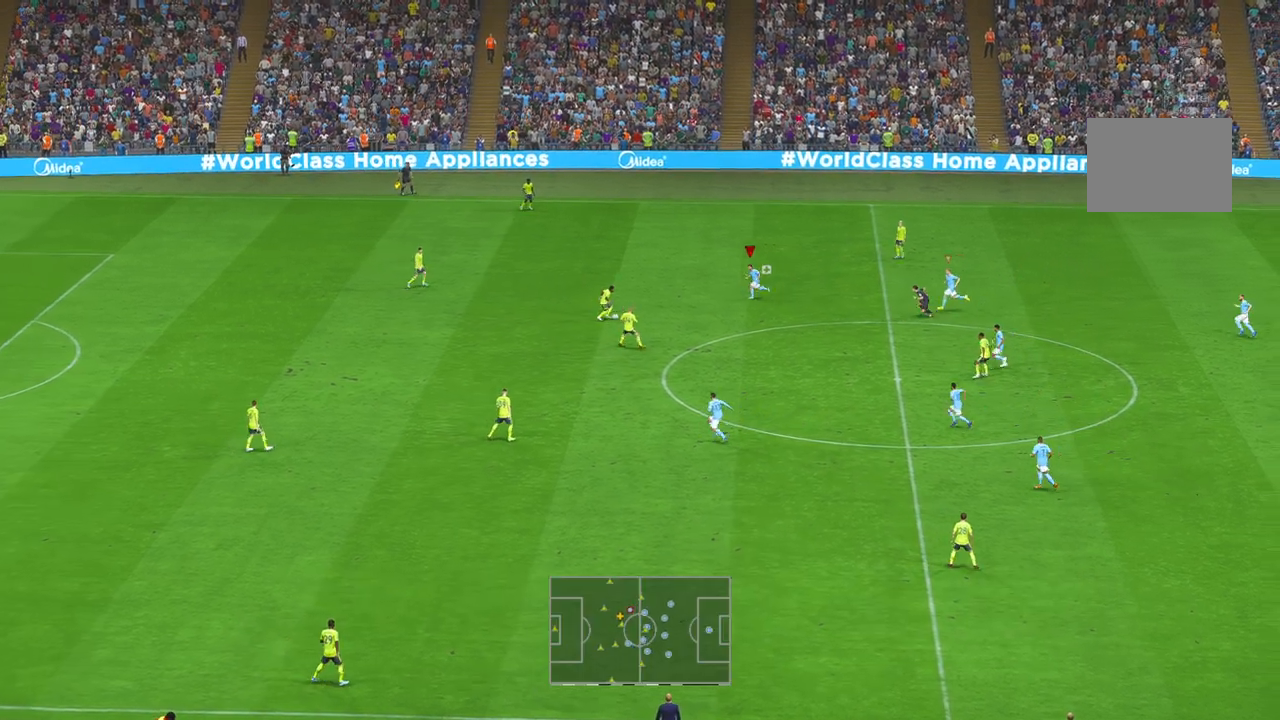
{"dt_ms": 1000, "buttons": ["R2", "DPAD_UP"], "left_stick": "down", "right_stick": "center"}
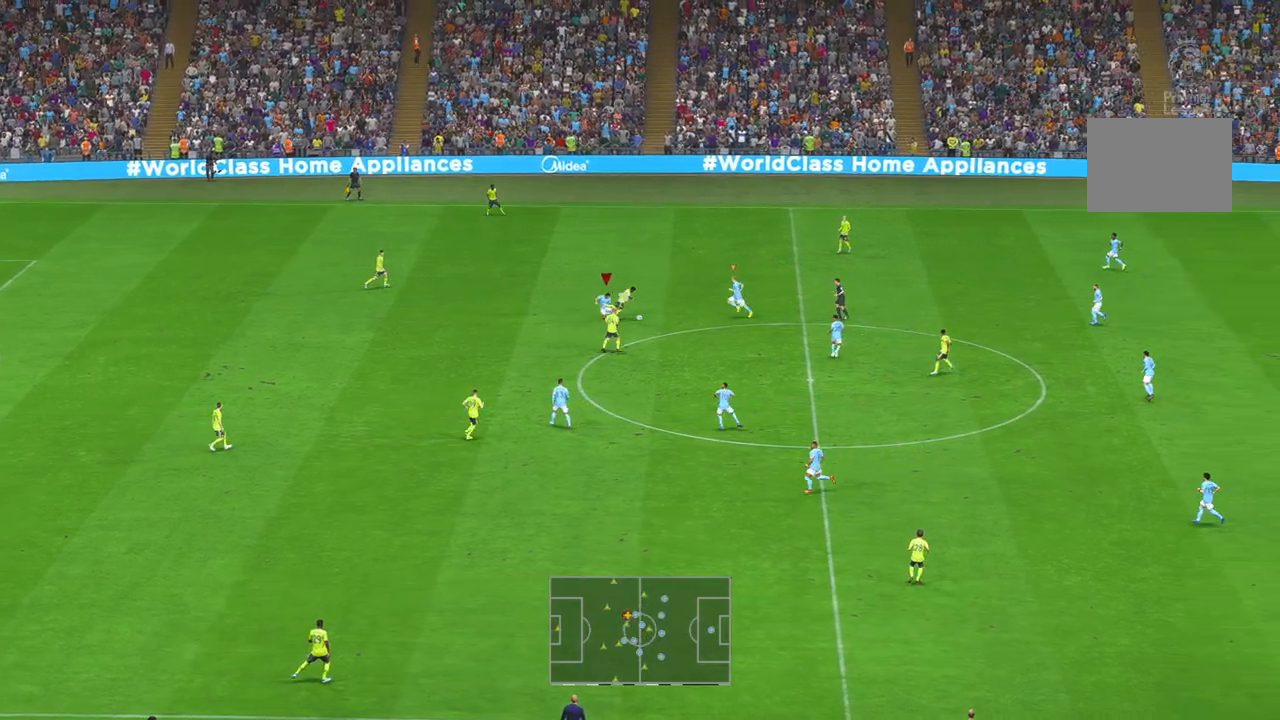
{"dt_ms": 500, "buttons": ["R2"], "left_stick": "down-left", "right_stick": "center", "events": [[17, "DPAD_UP", "up"], [67, "left_stick", "down-left"], [100, "DPAD_UP", "down"], [350, "DPAD_UP", "up"]]}
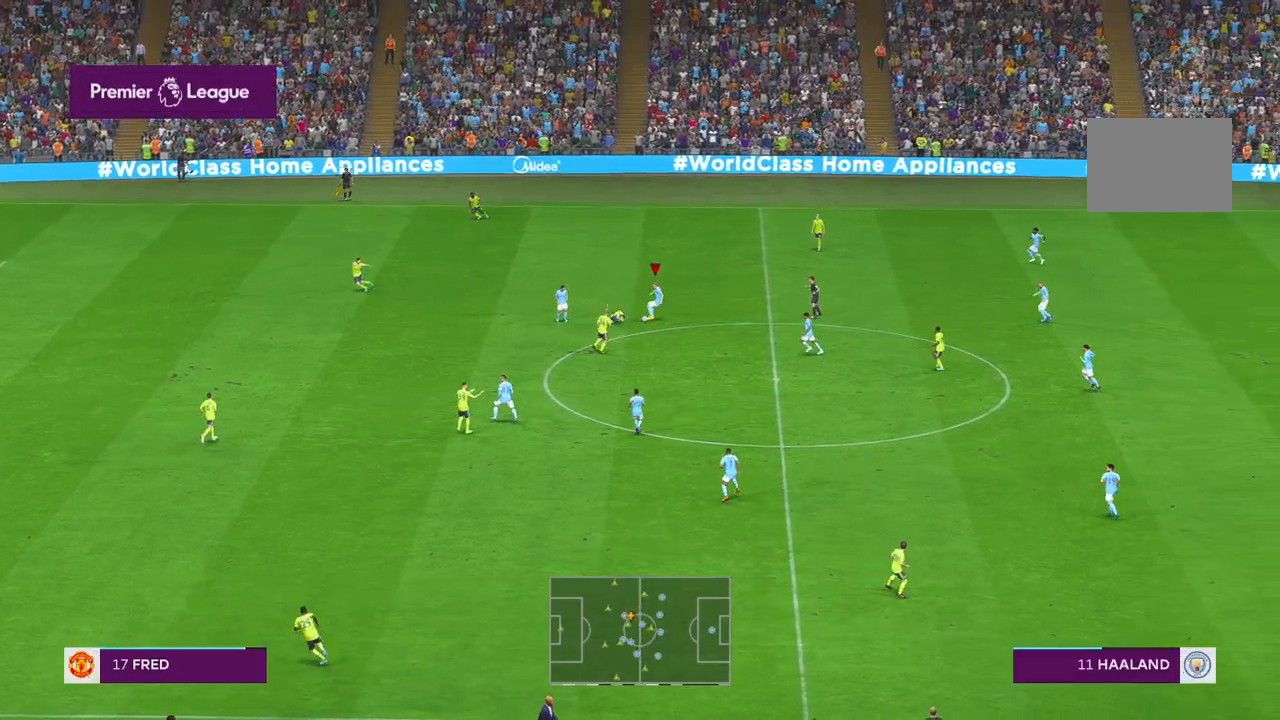
{"dt_ms": 500, "buttons": ["R2"], "left_stick": "down-left", "right_stick": "center", "events": []}
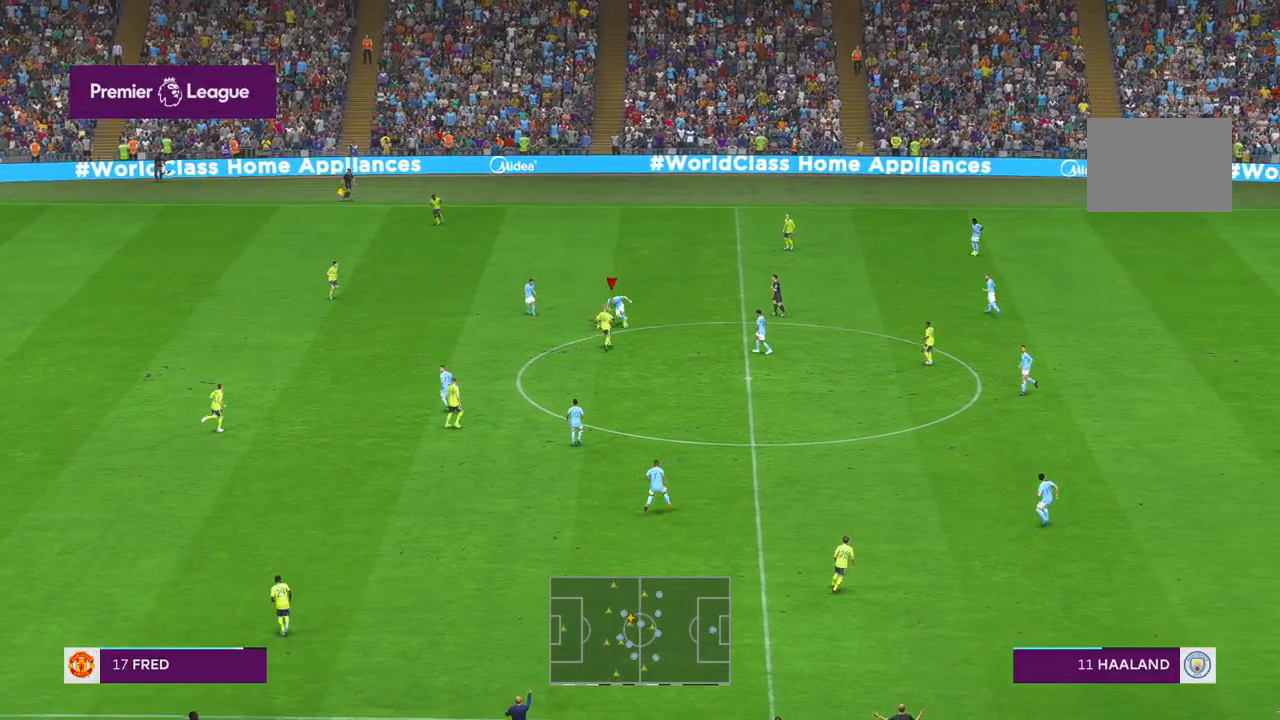
{"dt_ms": 500, "buttons": ["R2"], "left_stick": "down-left", "right_stick": "center", "events": []}
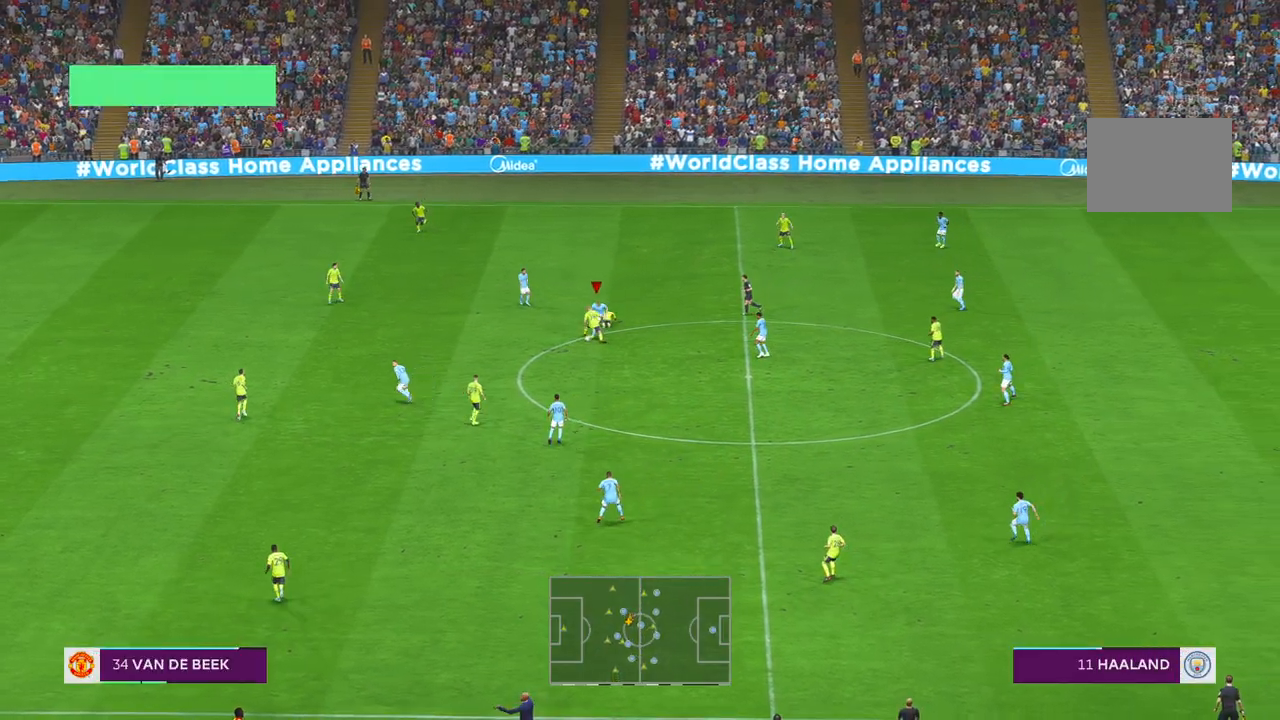
{"dt_ms": 500, "buttons": ["R2"], "left_stick": "down-left", "right_stick": "center", "events": []}
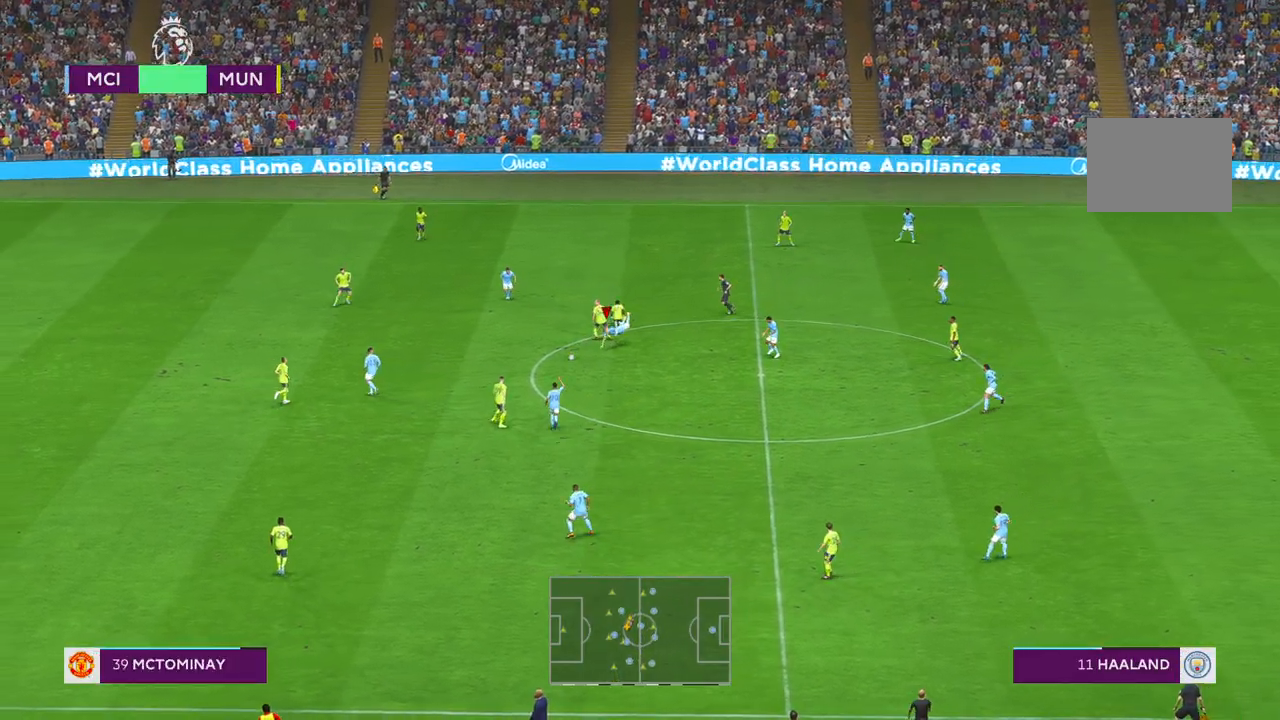
{"dt_ms": 500, "buttons": ["R2"], "left_stick": "center", "right_stick": "center", "events": [[133, "left_stick", "center"], [267, "R1", "down"], [300, "L1", "down"], [467, "L1", "up"], [467, "R1", "up"]]}
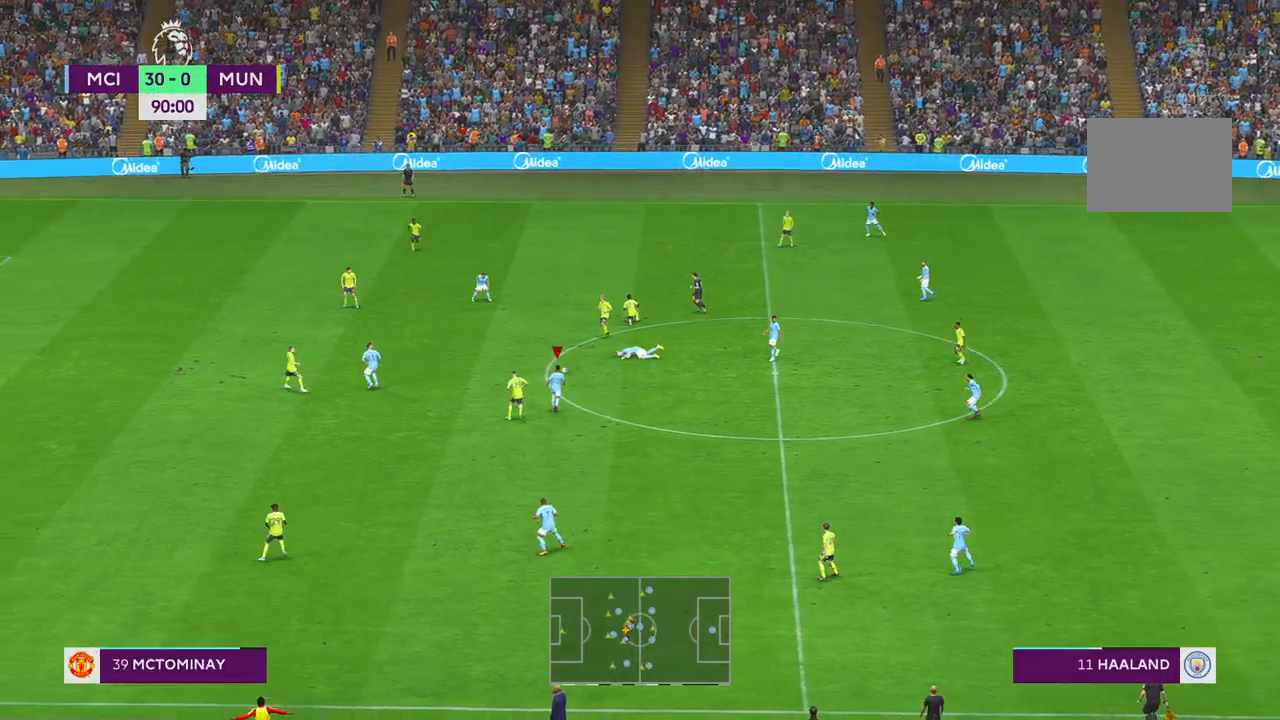
{"dt_ms": 500, "buttons": ["R2"], "left_stick": "center", "right_stick": "center", "events": []}
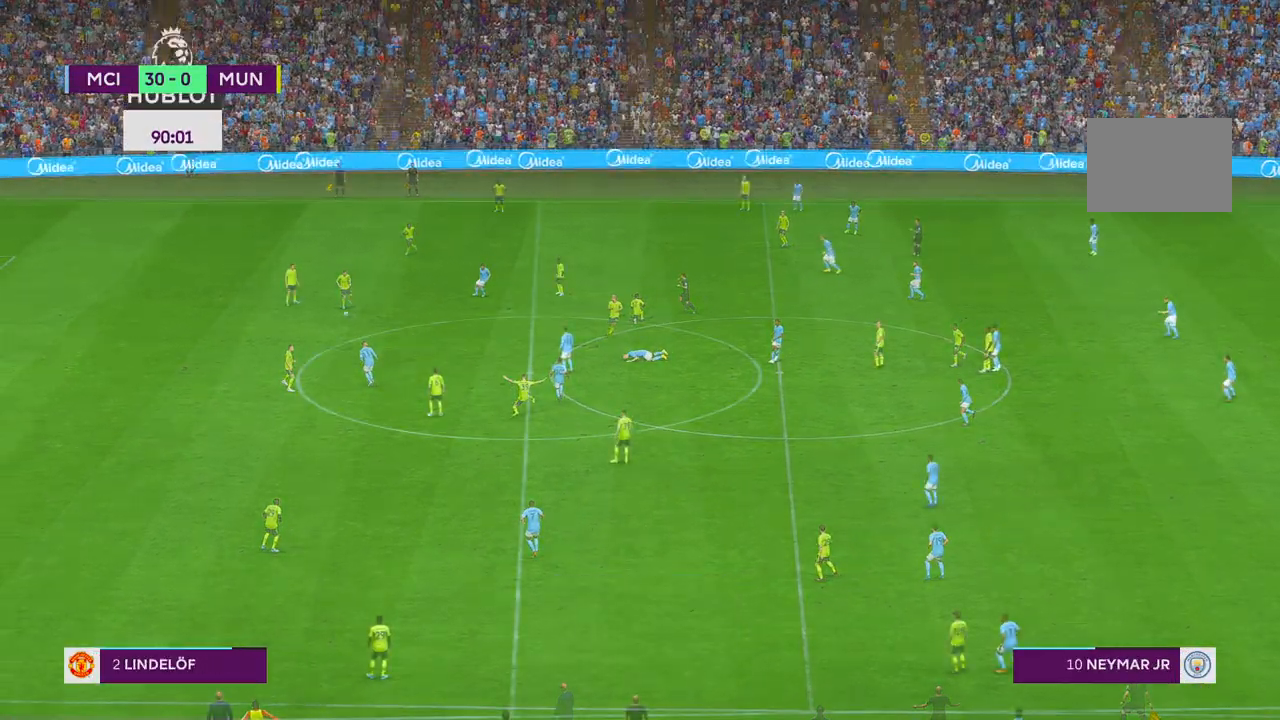
{"dt_ms": 500, "buttons": ["R2"], "left_stick": "center", "right_stick": "center", "events": []}